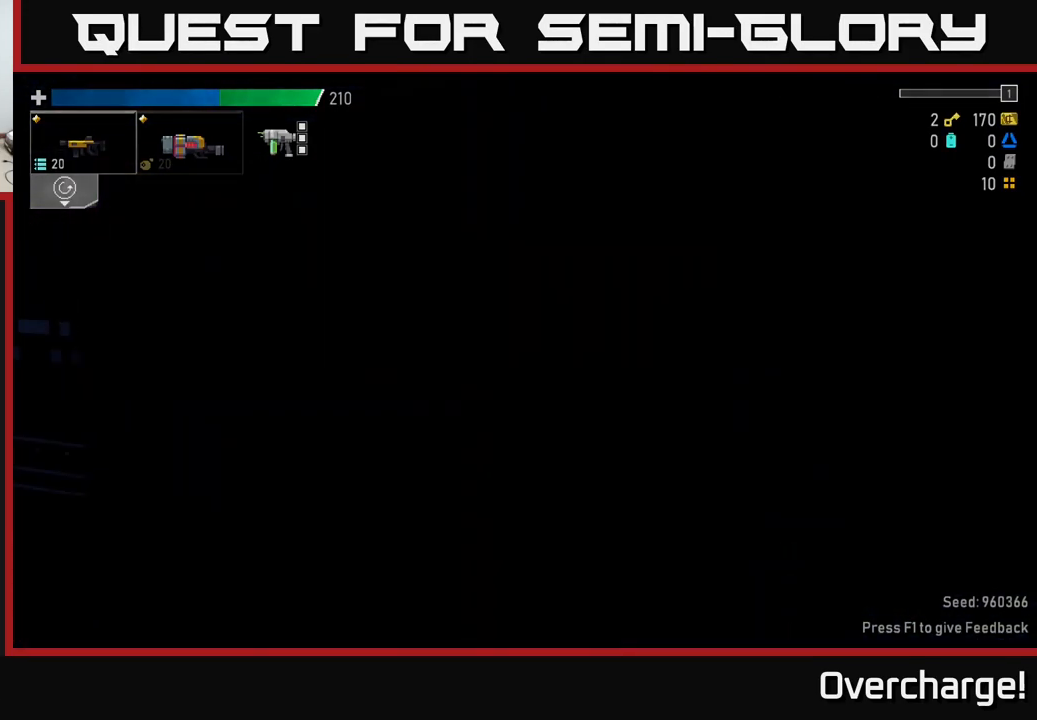
Gameplay with a controller (Xbox layout); each line is a JSON object with the inputs held at the frame after it. "events" lists button and stick changes between this image and that frame as [ms after this image, input, new state], when the widget could be followed in between. Not read: right_stick.
{"buttons": [], "left_stick": "center", "events": []}
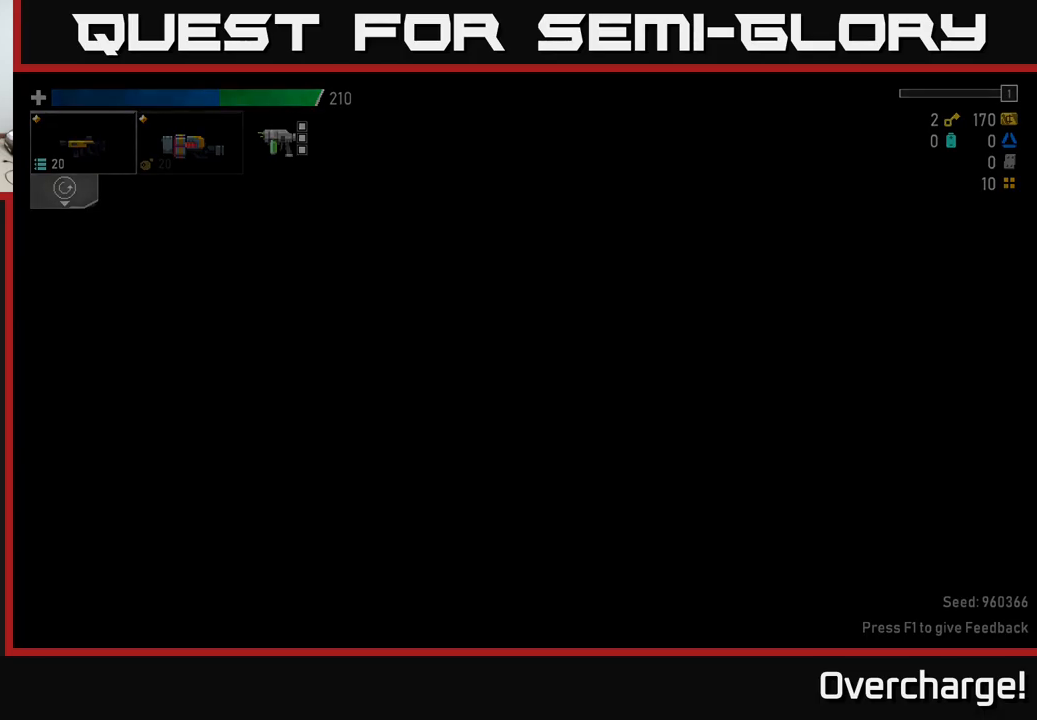
{"buttons": [], "left_stick": "center", "events": []}
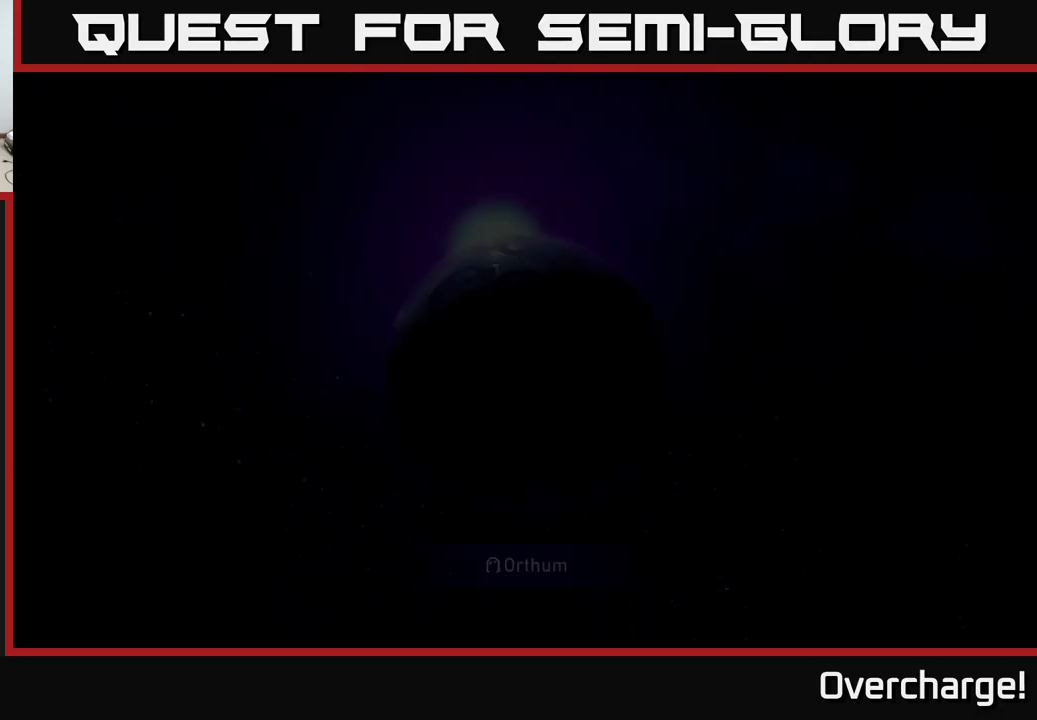
{"buttons": [], "left_stick": "center", "events": []}
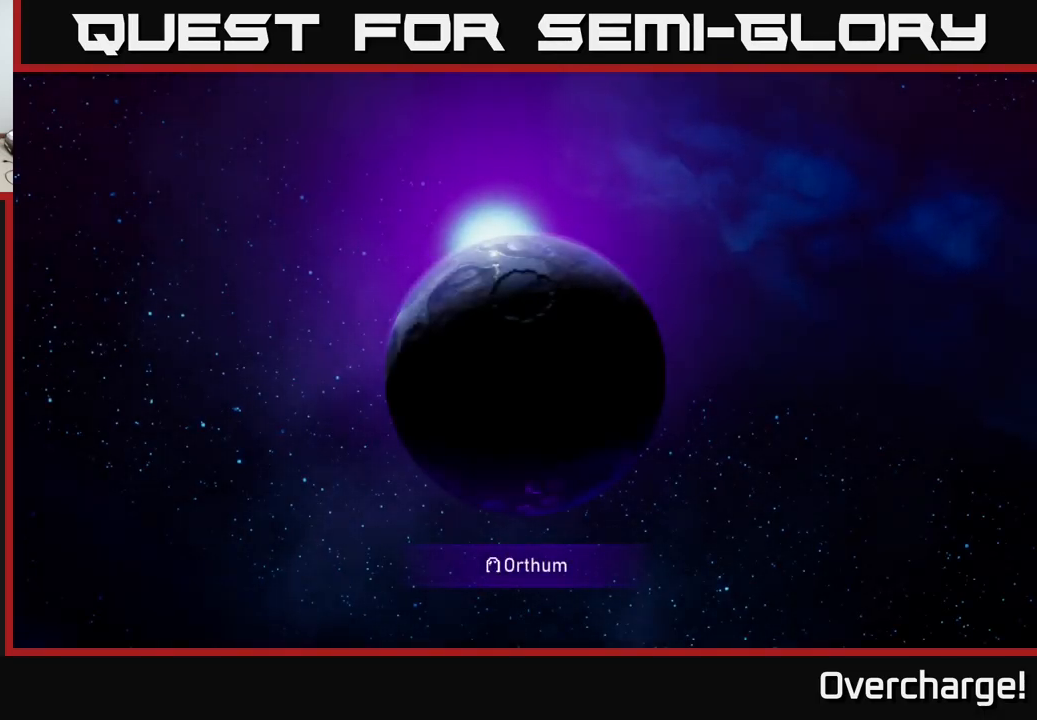
{"buttons": [], "left_stick": "center", "events": []}
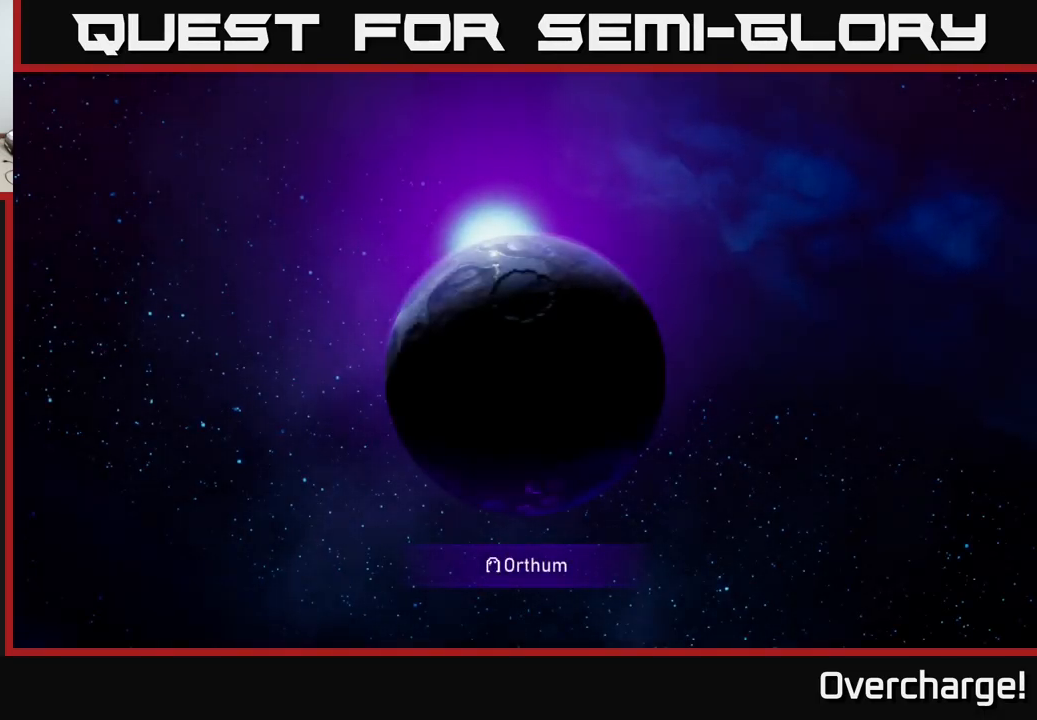
{"buttons": [], "left_stick": "center", "events": []}
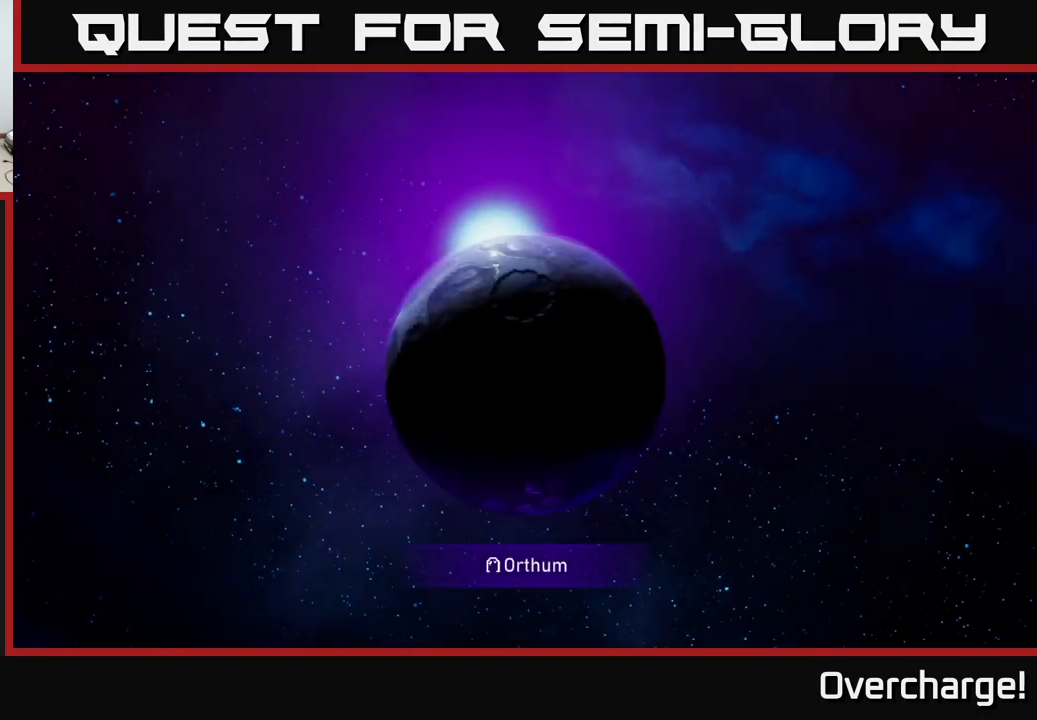
{"buttons": [], "left_stick": "center", "events": []}
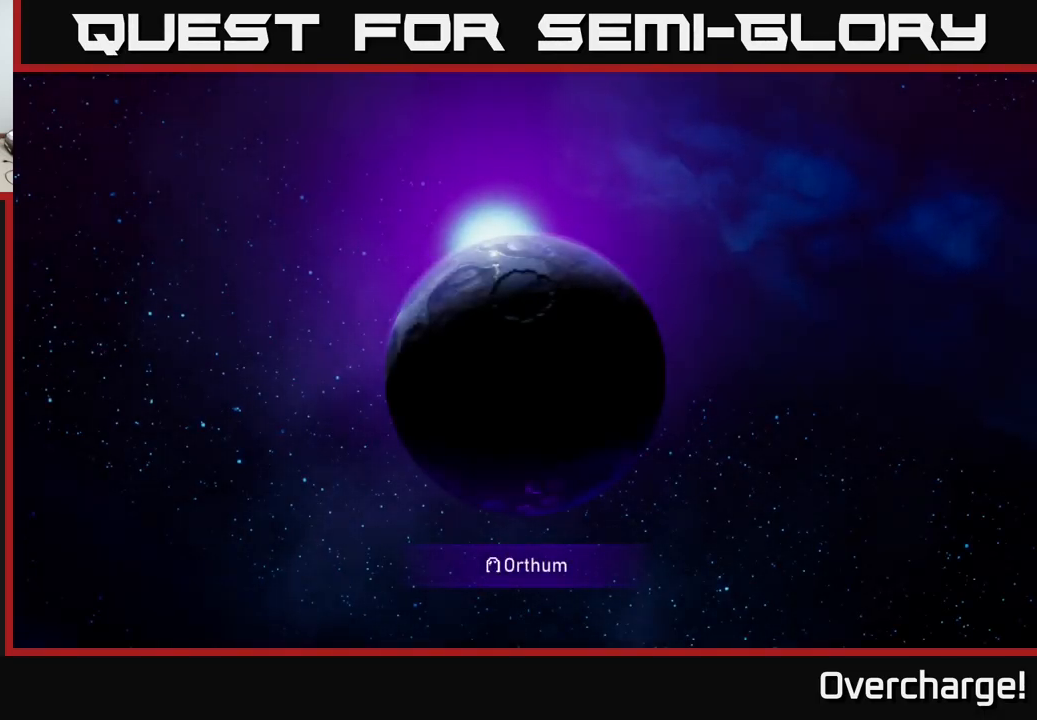
{"buttons": [], "left_stick": "center", "events": []}
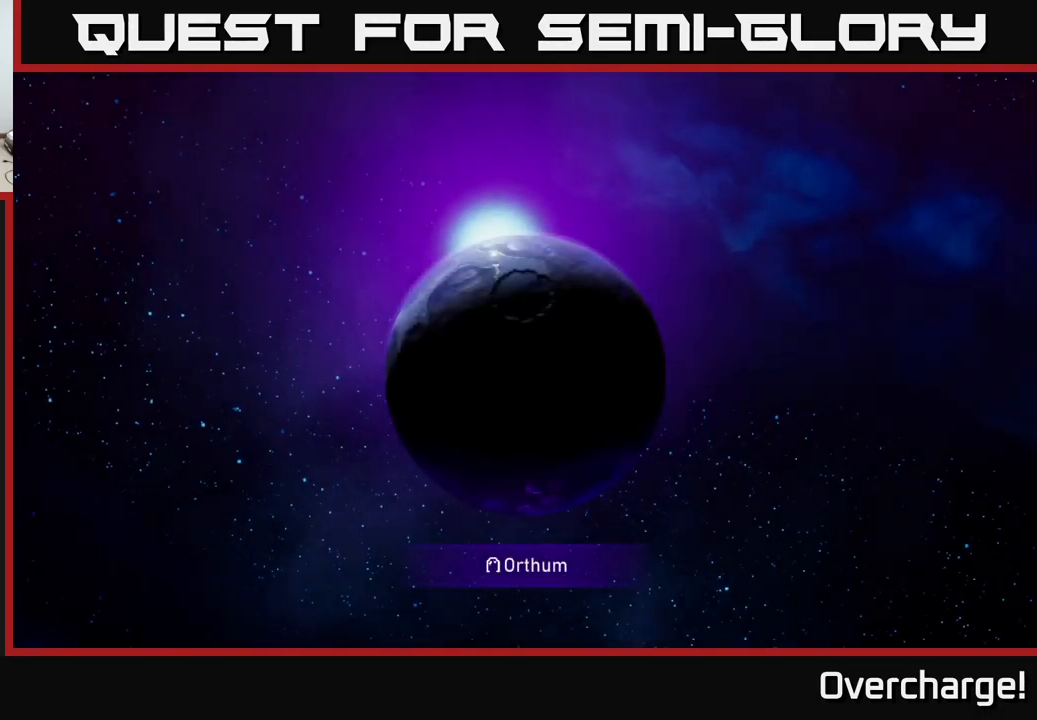
{"buttons": [], "left_stick": "center", "events": []}
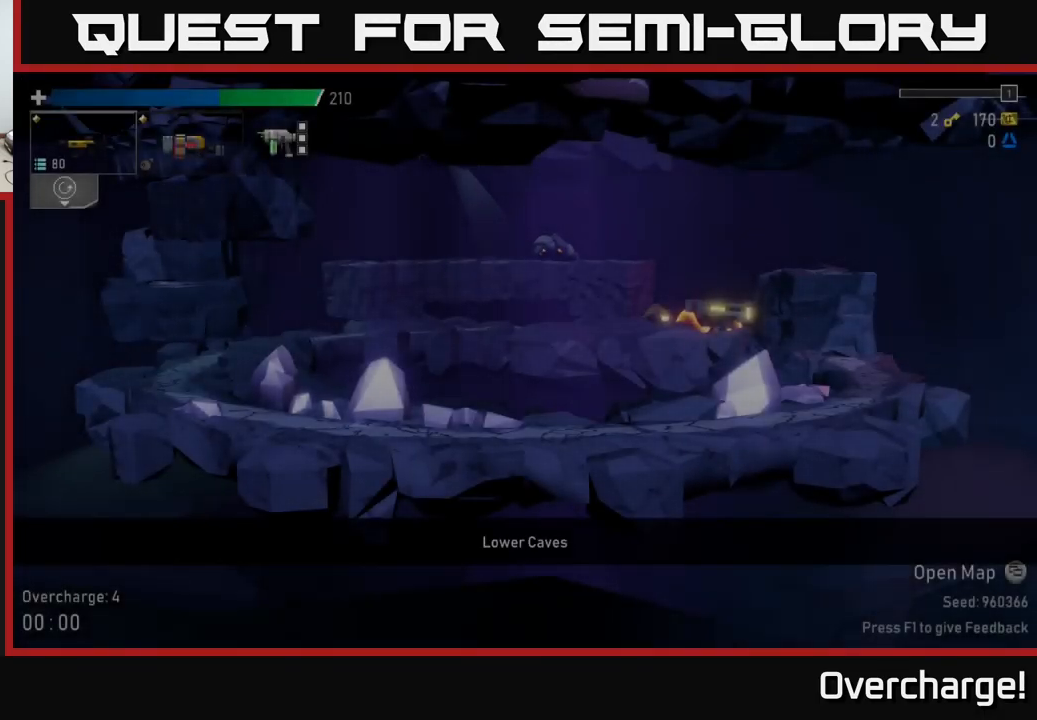
{"buttons": [], "left_stick": "center", "events": [[200, "left_stick", "left"], [434, "left_stick", "center"]]}
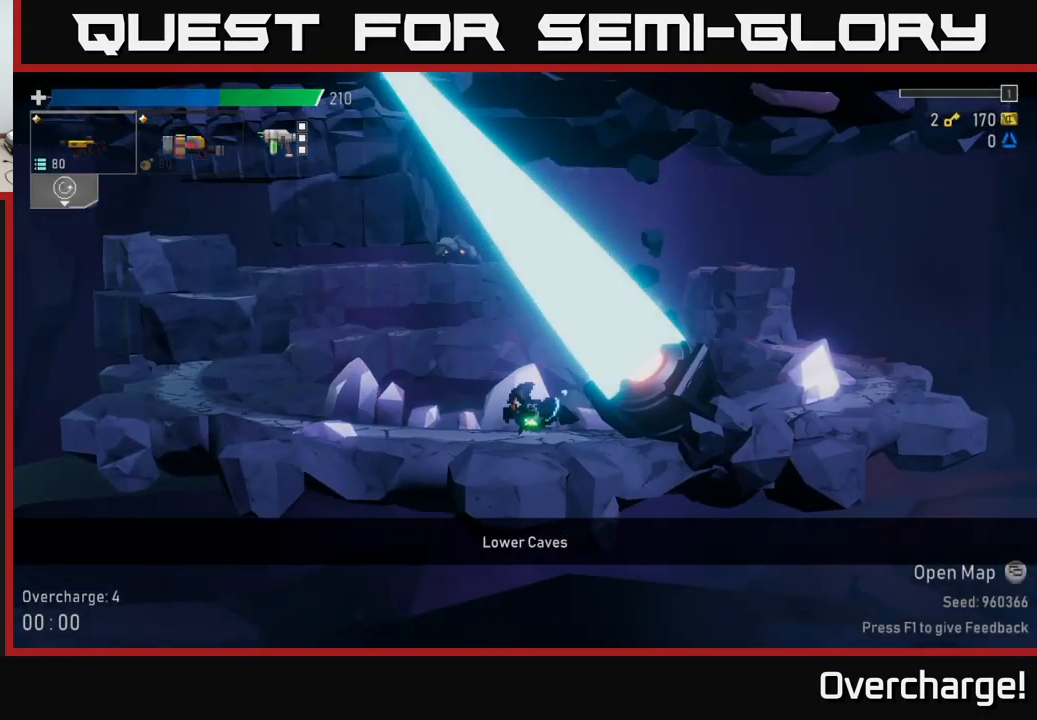
{"buttons": [], "left_stick": "left", "events": [[117, "left_stick", "right"], [334, "left_stick", "center"], [384, "left_stick", "left"]]}
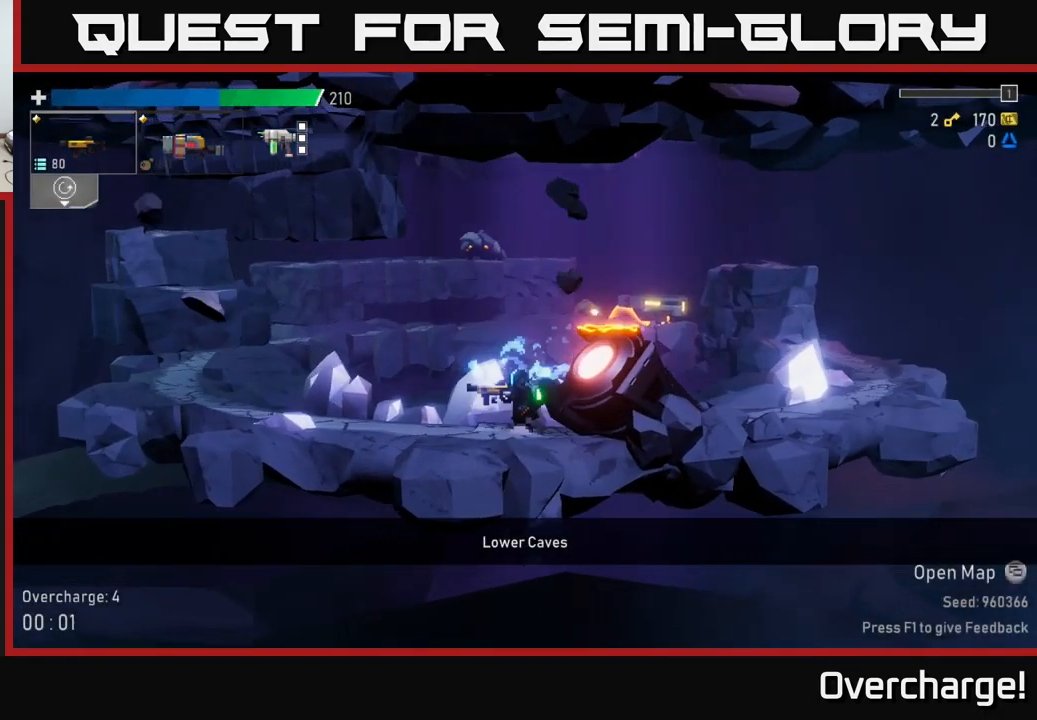
{"buttons": [], "left_stick": "left", "events": [[117, "A", "down"], [267, "A", "up"]]}
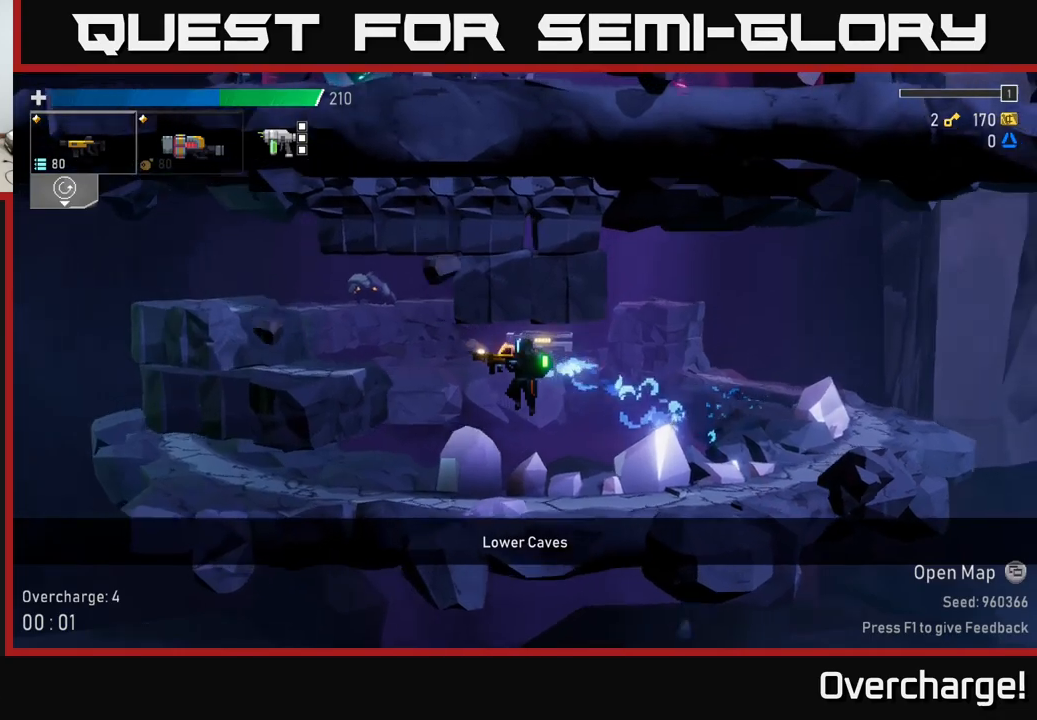
{"buttons": [], "left_stick": "left", "events": []}
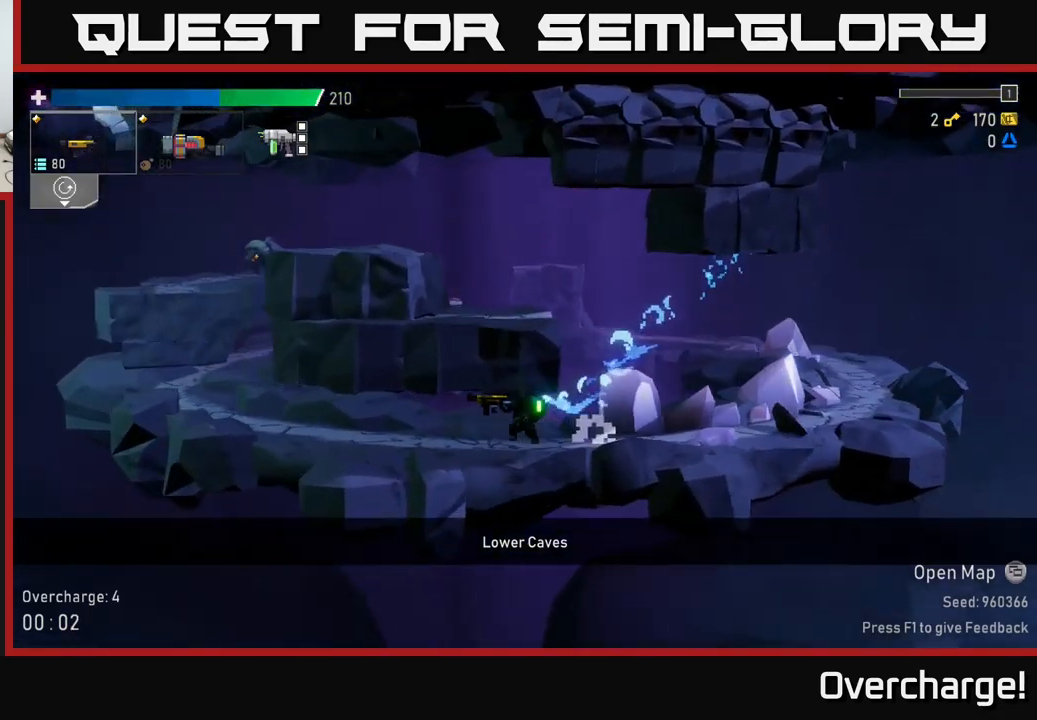
{"buttons": [], "left_stick": "left", "events": [[300, "L2", "down"], [400, "L2", "up"]]}
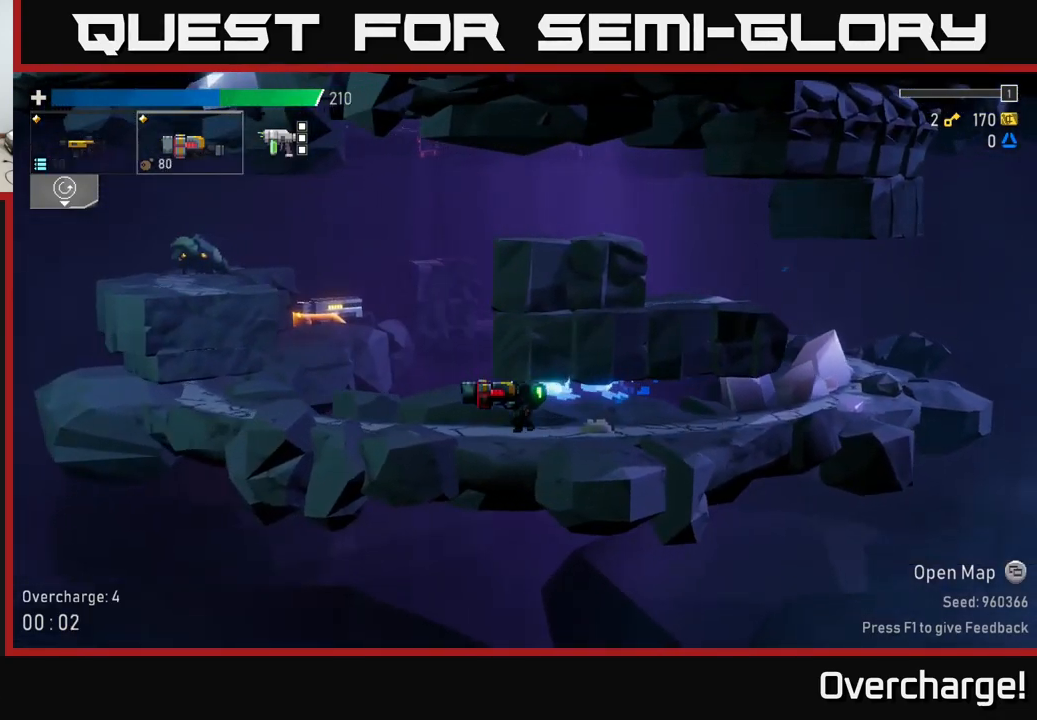
{"buttons": ["L2"], "left_stick": "left", "events": [[467, "L2", "down"]]}
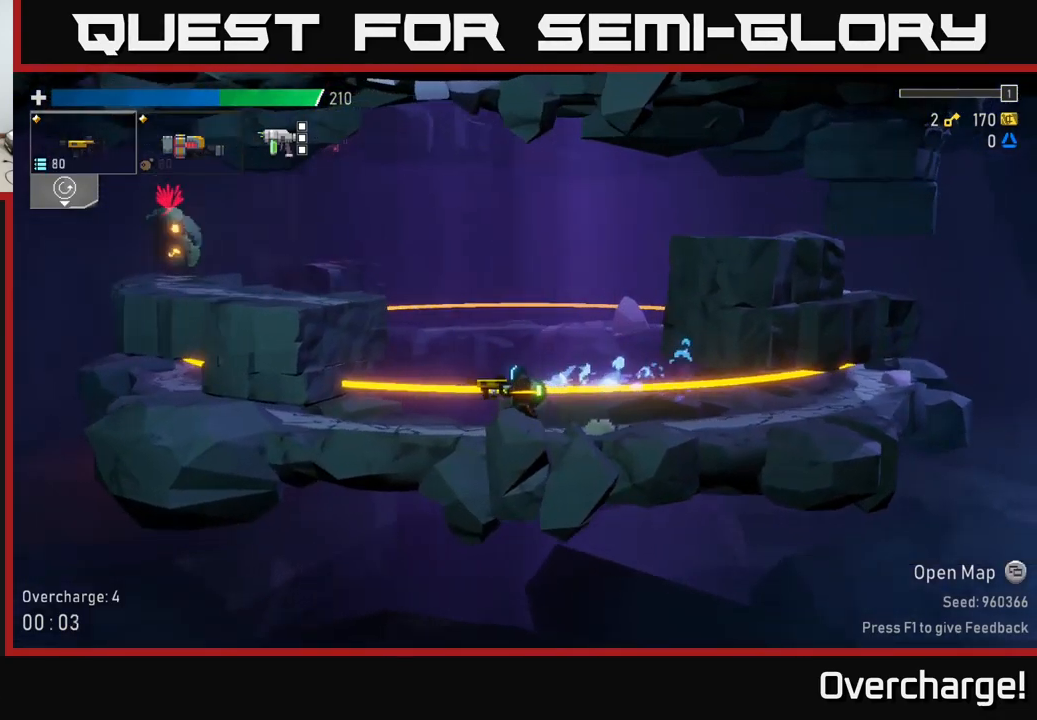
{"buttons": ["A"], "left_stick": "left", "events": [[17, "left_stick", "center"], [50, "L2", "up"], [150, "A", "down"], [367, "A", "up"], [384, "left_stick", "left"], [417, "A", "down"]]}
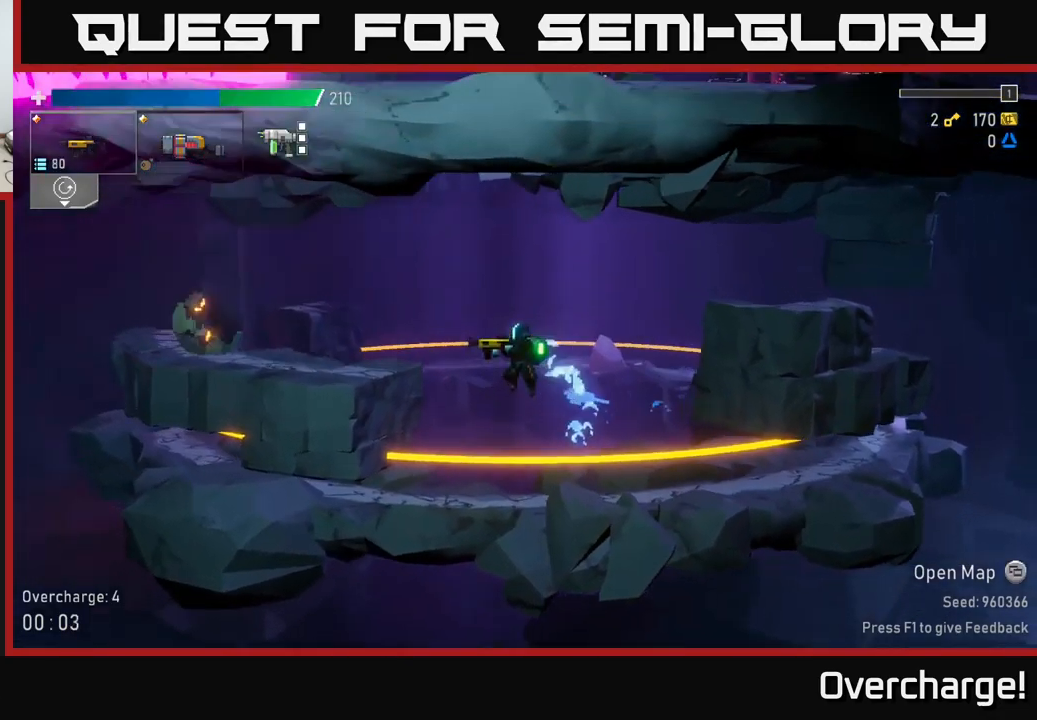
{"buttons": [], "left_stick": "left", "events": [[167, "X", "down"], [434, "A", "up"], [434, "X", "up"]]}
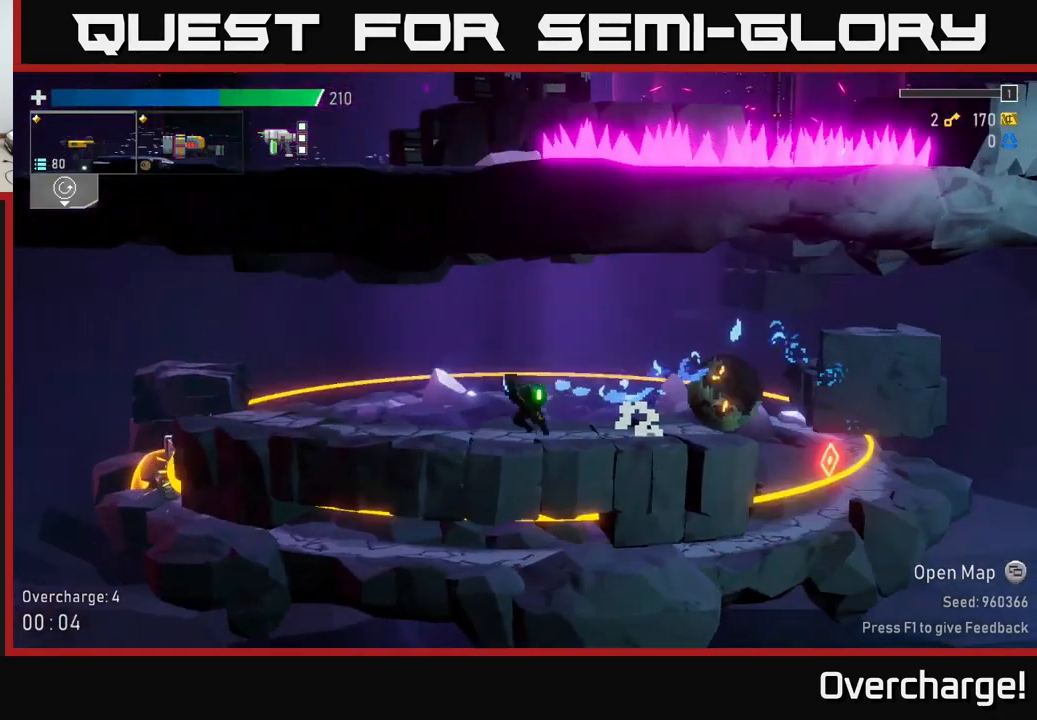
{"buttons": ["A"], "left_stick": "right", "events": [[100, "left_stick", "right"], [450, "A", "down"]]}
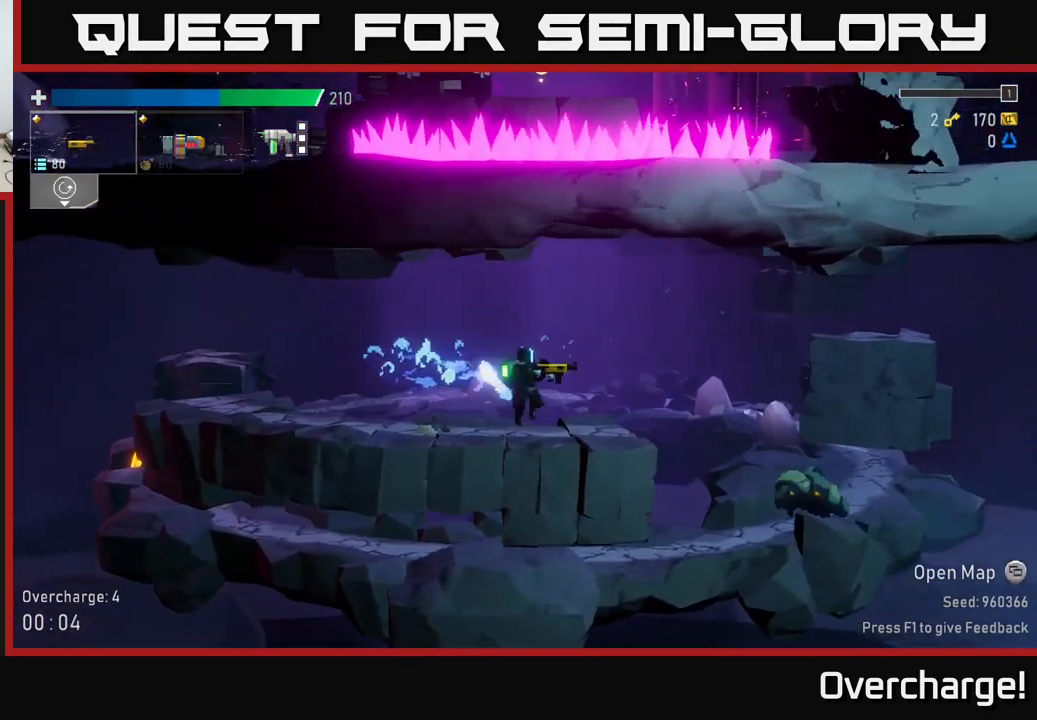
{"buttons": [], "left_stick": "center", "events": [[34, "A", "up"], [417, "left_stick", "center"]]}
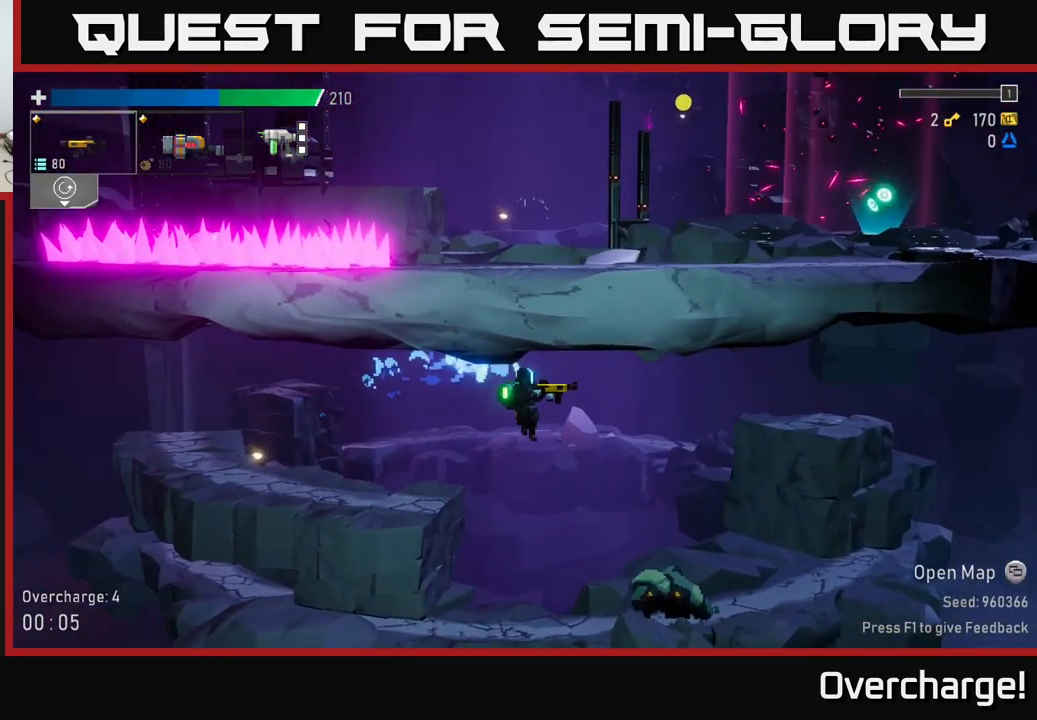
{"buttons": ["R2"], "left_stick": "down", "events": [[250, "left_stick", "down"], [417, "R2", "down"]]}
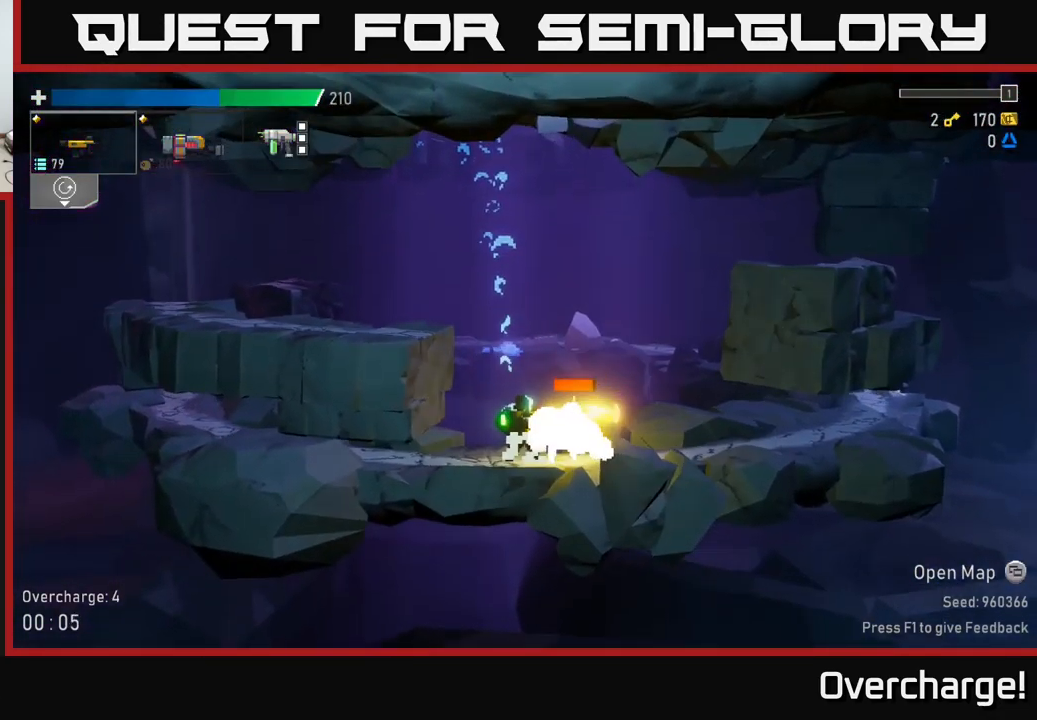
{"buttons": ["R2"], "left_stick": "left", "events": [[250, "R2", "up"], [250, "X", "down"], [250, "left_stick", "right"], [334, "X", "up"], [434, "left_stick", "left"], [484, "R2", "down"]]}
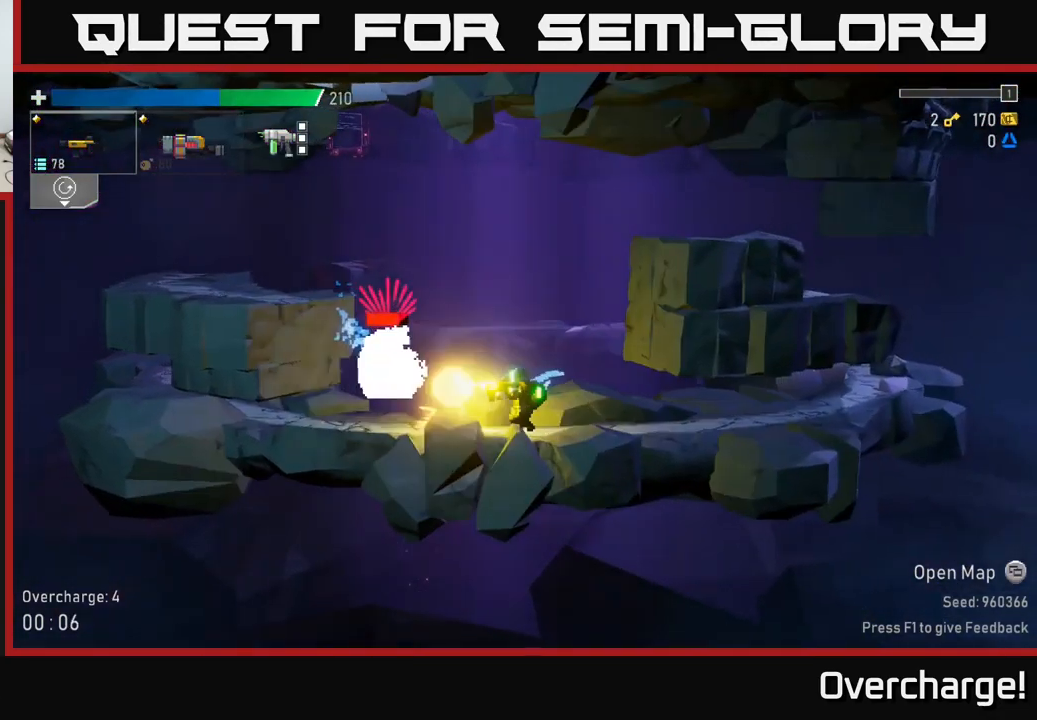
{"buttons": ["R2"], "left_stick": "down", "events": [[150, "left_stick", "down"]]}
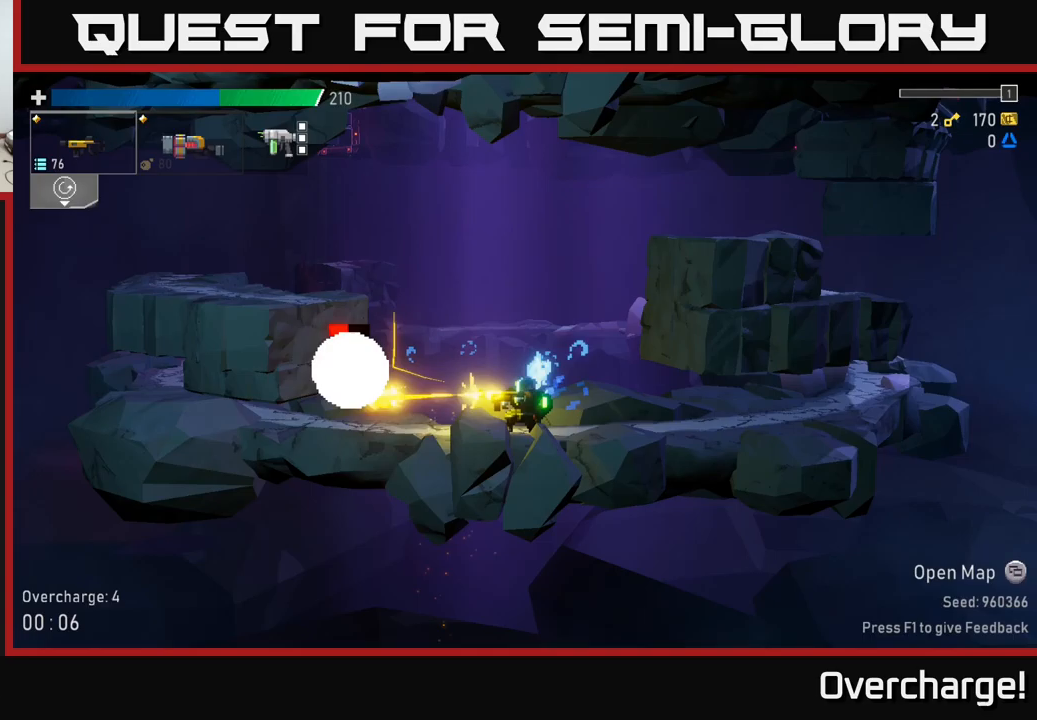
{"buttons": [], "left_stick": "down", "events": [[500, "R2", "up"]]}
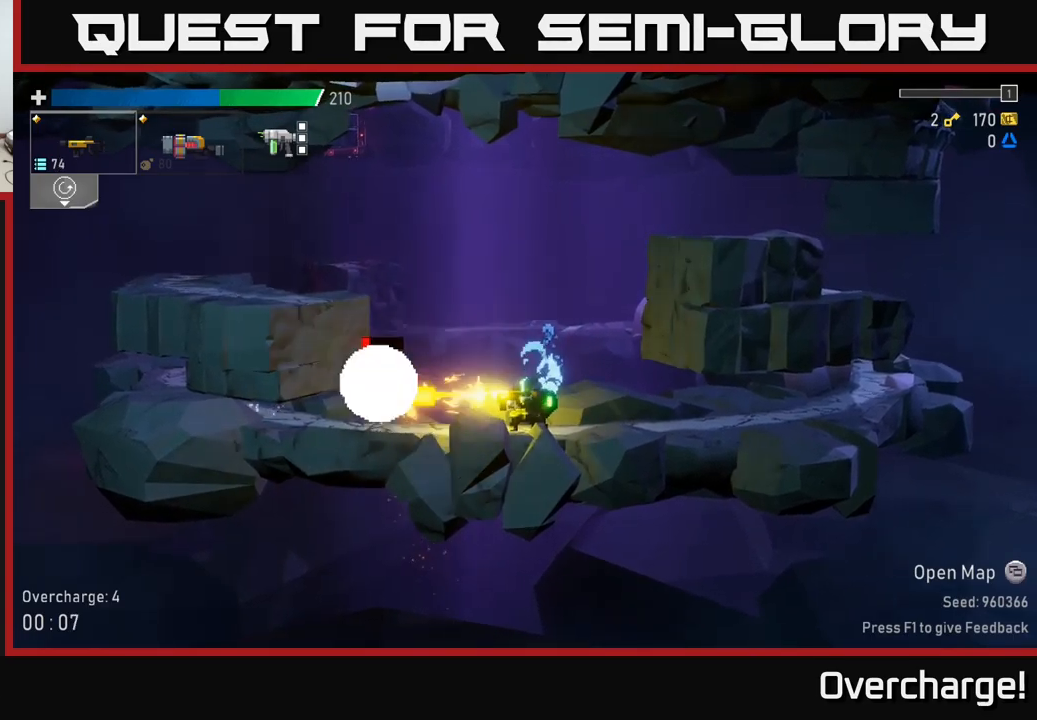
{"buttons": ["R2"], "left_stick": "left", "events": [[50, "left_stick", "center"], [83, "R2", "down"], [417, "left_stick", "left"], [433, "R2", "up"], [483, "R2", "down"]]}
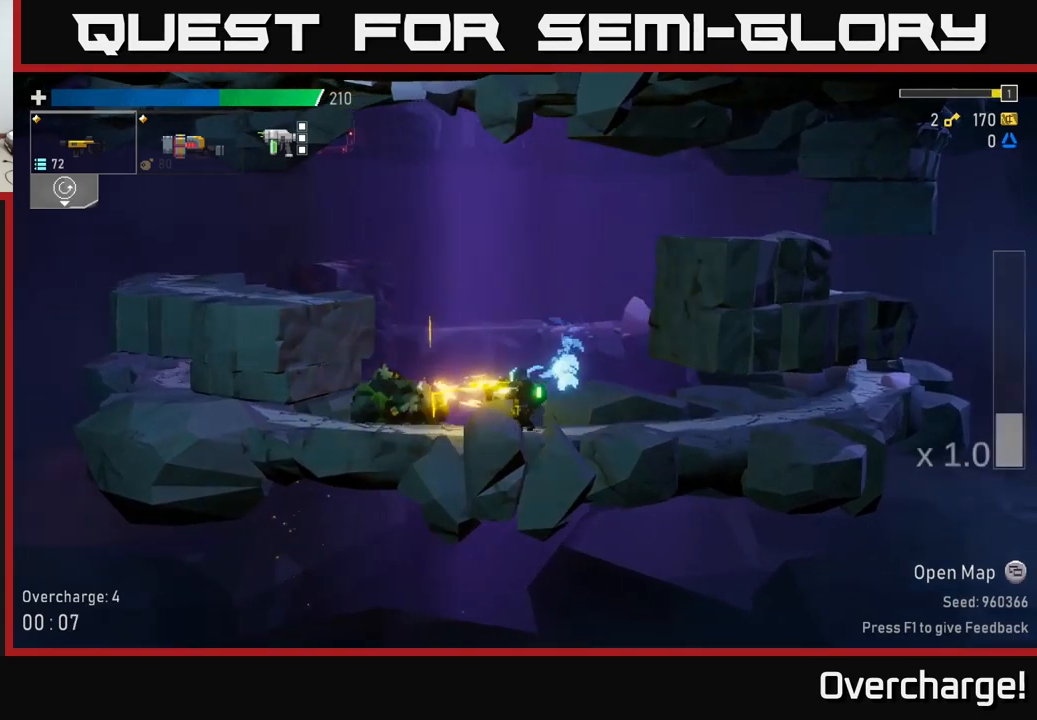
{"buttons": [], "left_stick": "left", "events": [[100, "left_stick", "center"], [167, "R2", "up"], [200, "left_stick", "left"], [333, "A", "down"], [483, "A", "up"]]}
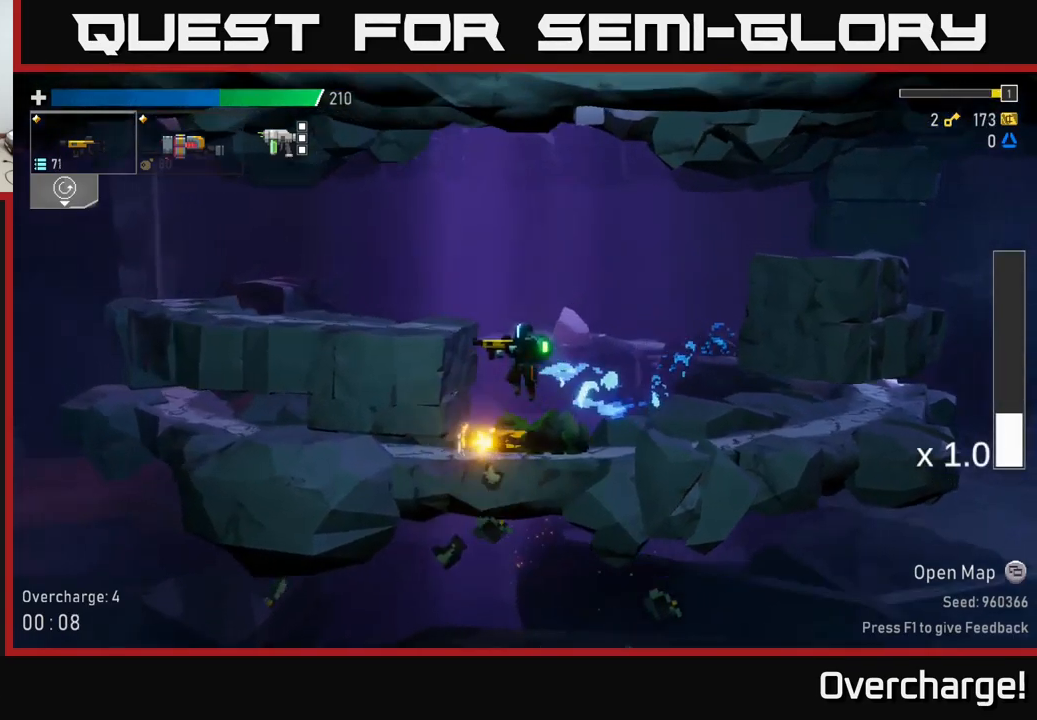
{"buttons": [], "left_stick": "left", "events": [[33, "A", "down"], [200, "X", "down"], [250, "A", "up"], [350, "X", "up"]]}
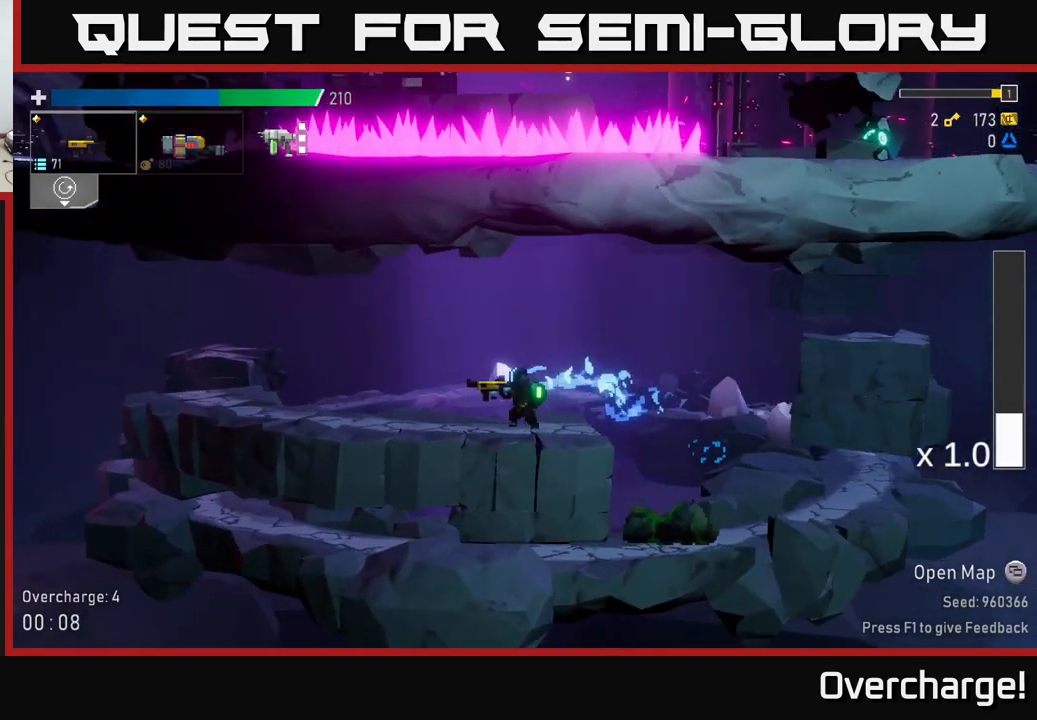
{"buttons": [], "left_stick": "left", "events": [[117, "A", "down"], [183, "X", "down"], [200, "A", "up"], [283, "X", "up"]]}
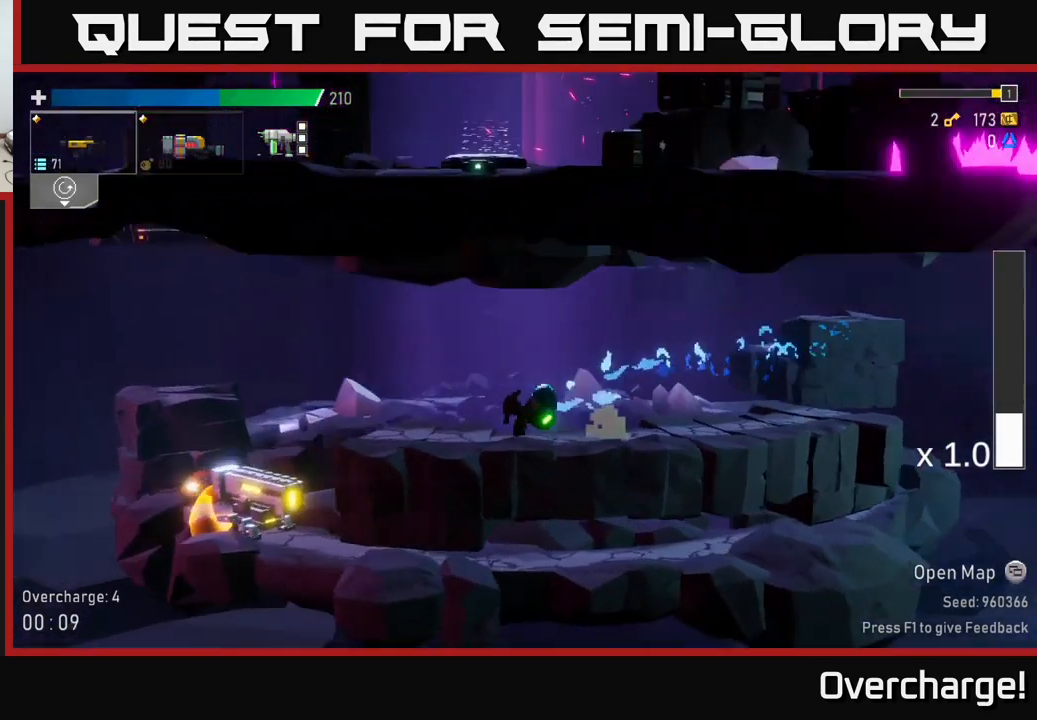
{"buttons": [], "left_stick": "left", "events": [[183, "A", "down"], [267, "X", "down"], [300, "A", "up"], [350, "X", "up"]]}
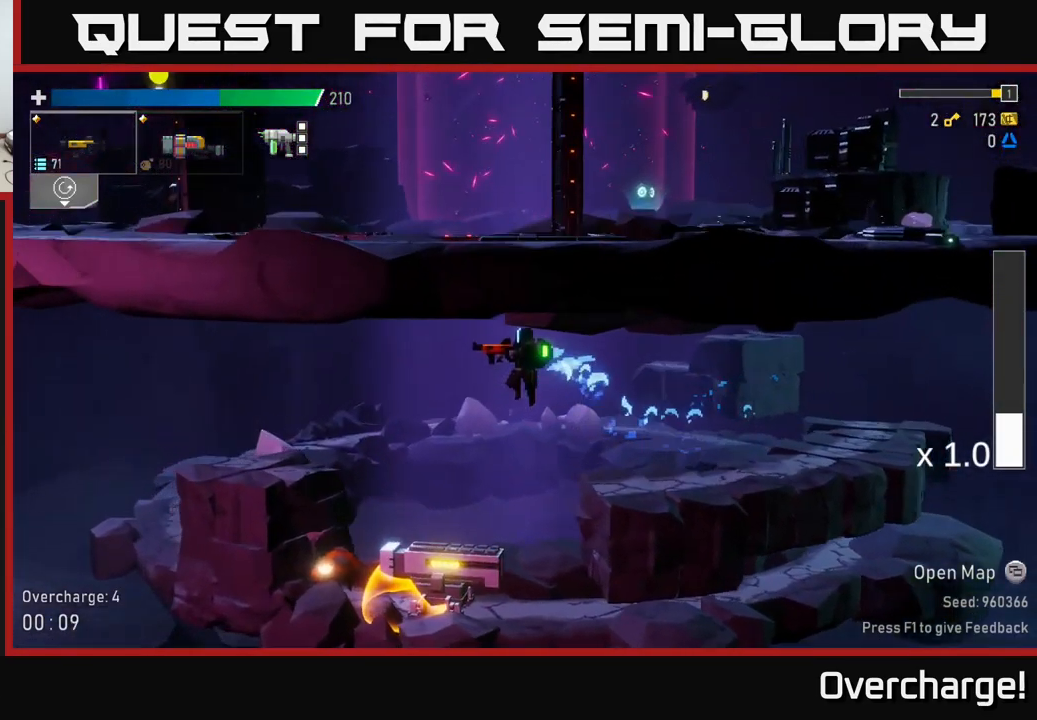
{"buttons": [], "left_stick": "left", "events": [[133, "left_stick", "center"], [200, "left_stick", "right"], [483, "left_stick", "left"]]}
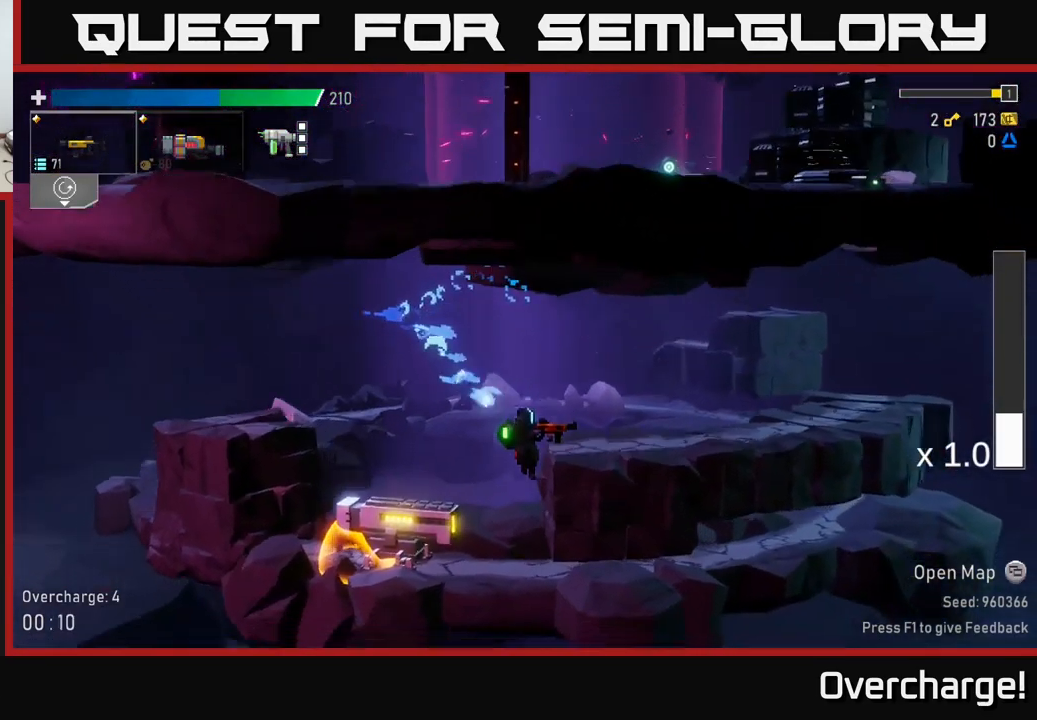
{"buttons": ["A"], "left_stick": "center", "events": [[117, "R2", "down"], [133, "left_stick", "center"], [483, "A", "down"], [483, "R2", "up"]]}